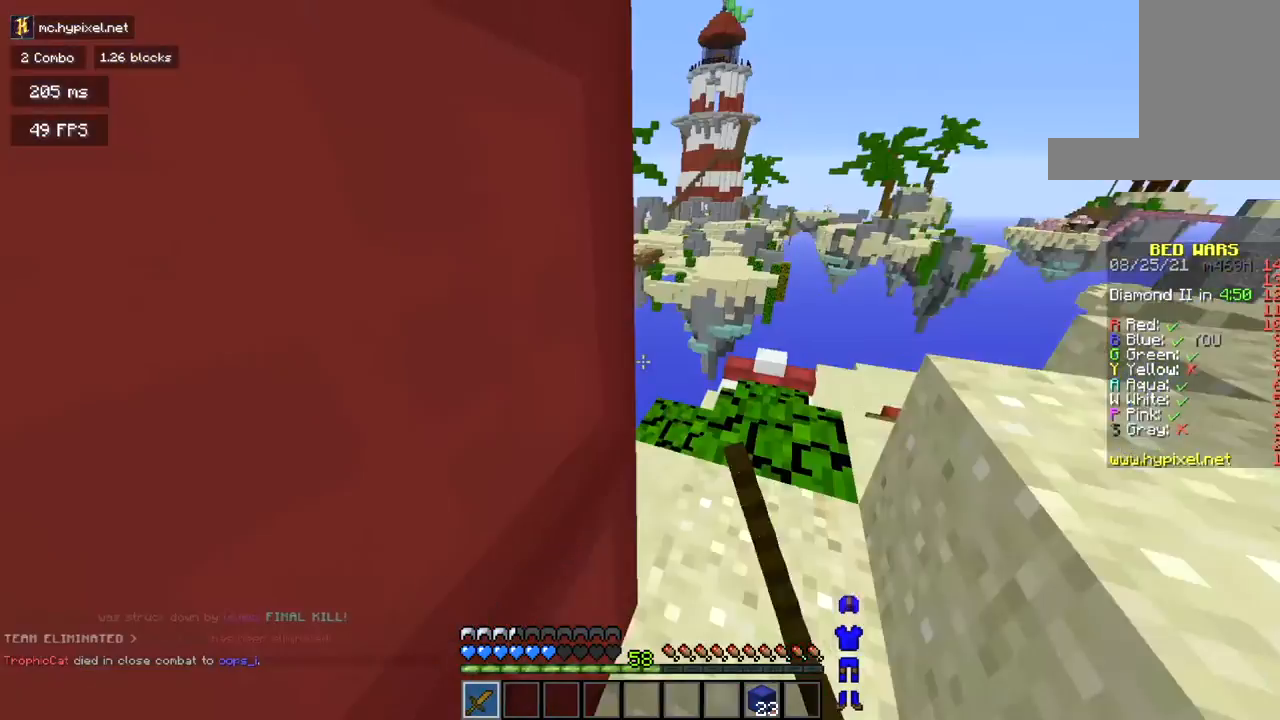
Gameplay with keyboard and mouse; each line is a JSON object with the keys and mouse buttons held at the frame after it. "events" lists presses ("down") and releases ("up") of "a", "d", "s", "space", "w", "mouse_left" and "mouse_right" between this image and that frame as [ms after this image, input, new state], when the widget could be followed in between. "mouse_left", "mouse_right" = the "left", "right" buttons of the "mouse" list. No other keys are recorded. Fast repeated clicks can show as one long hold. Mouse movement is not recorded.
{"keys": ["w"], "mouse": [], "events": [[33, "w", "down"]]}
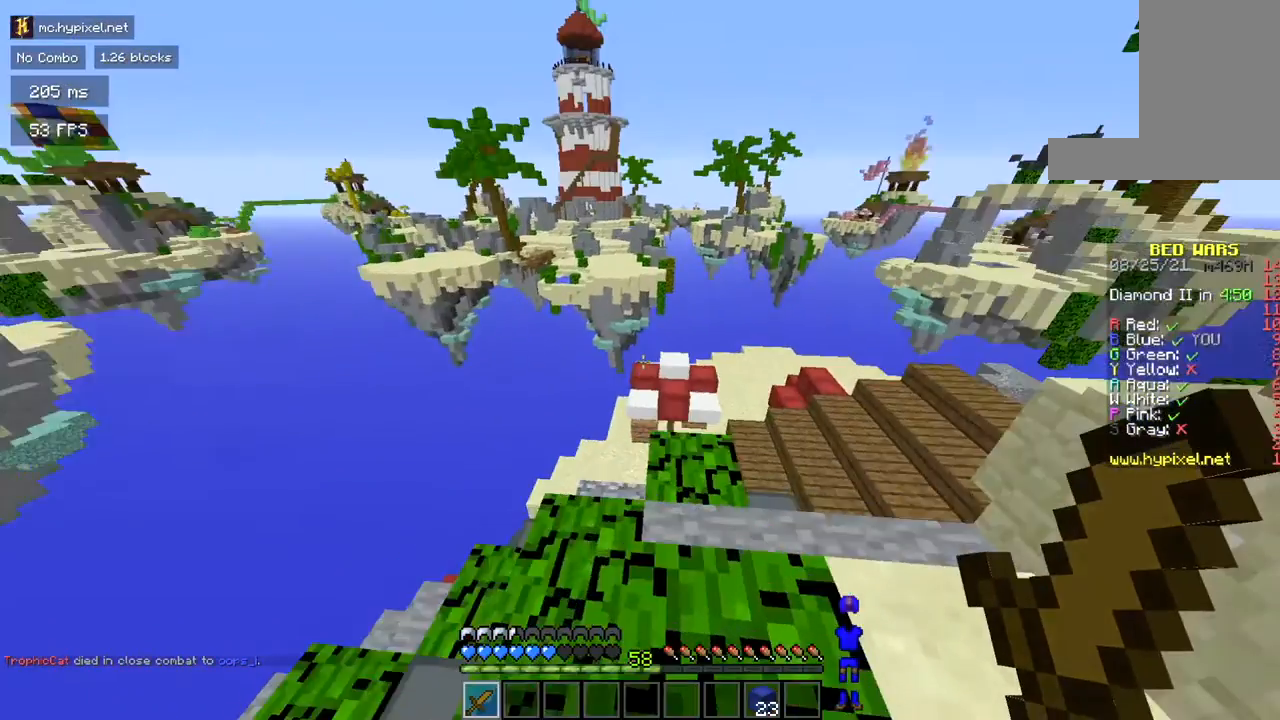
{"keys": [], "mouse": ["left"], "events": [[334, "mouse_left", "down"], [334, "w", "up"]]}
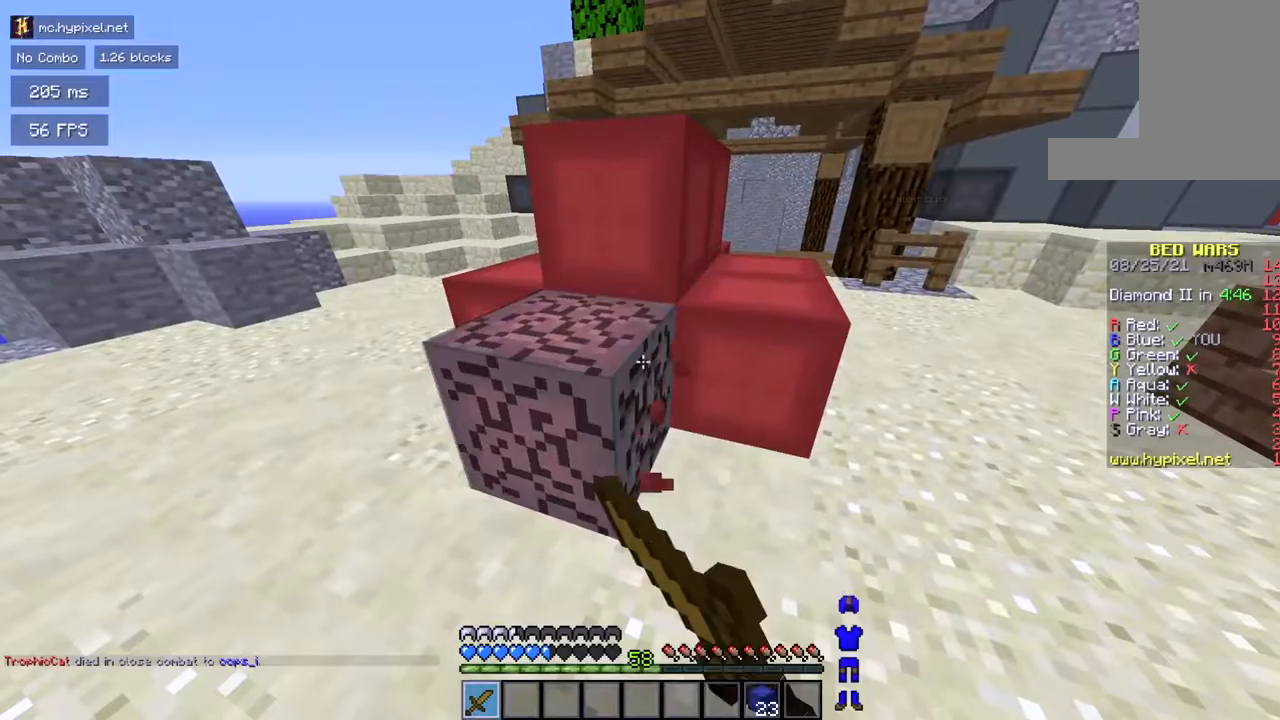
{"keys": [], "mouse": ["left"], "events": []}
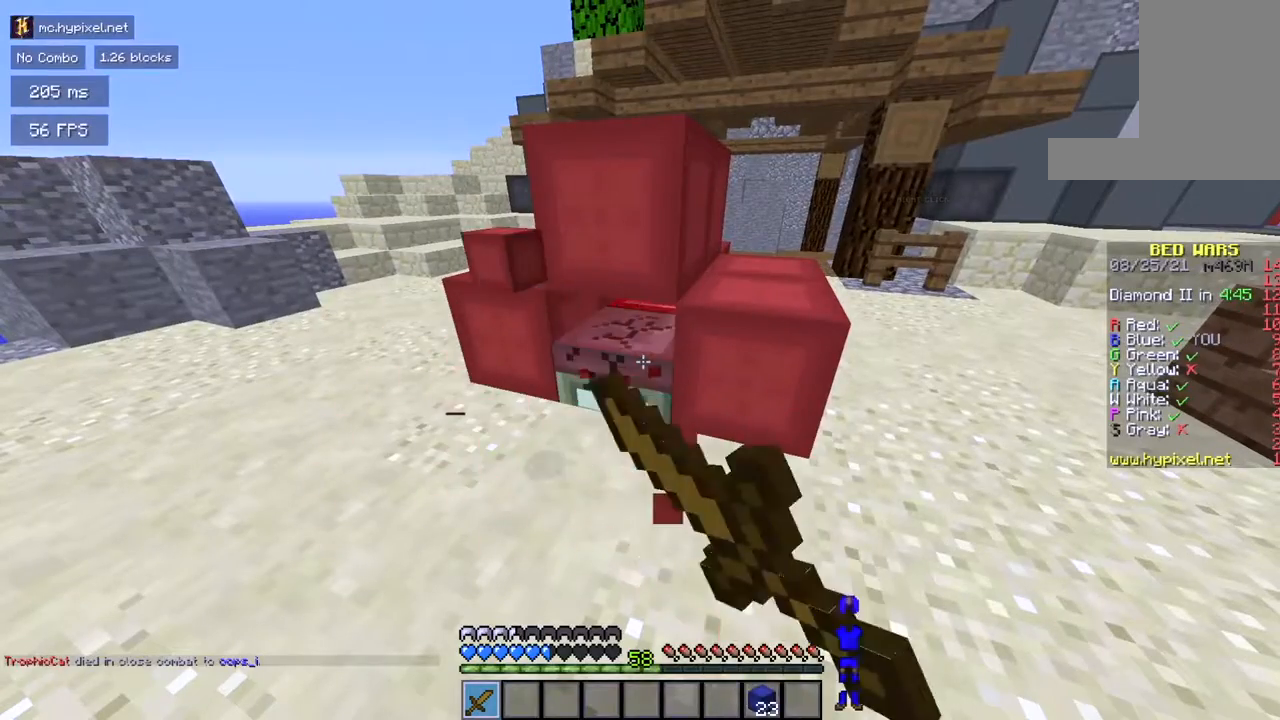
{"keys": [], "mouse": [], "events": [[467, "mouse_left", "up"]]}
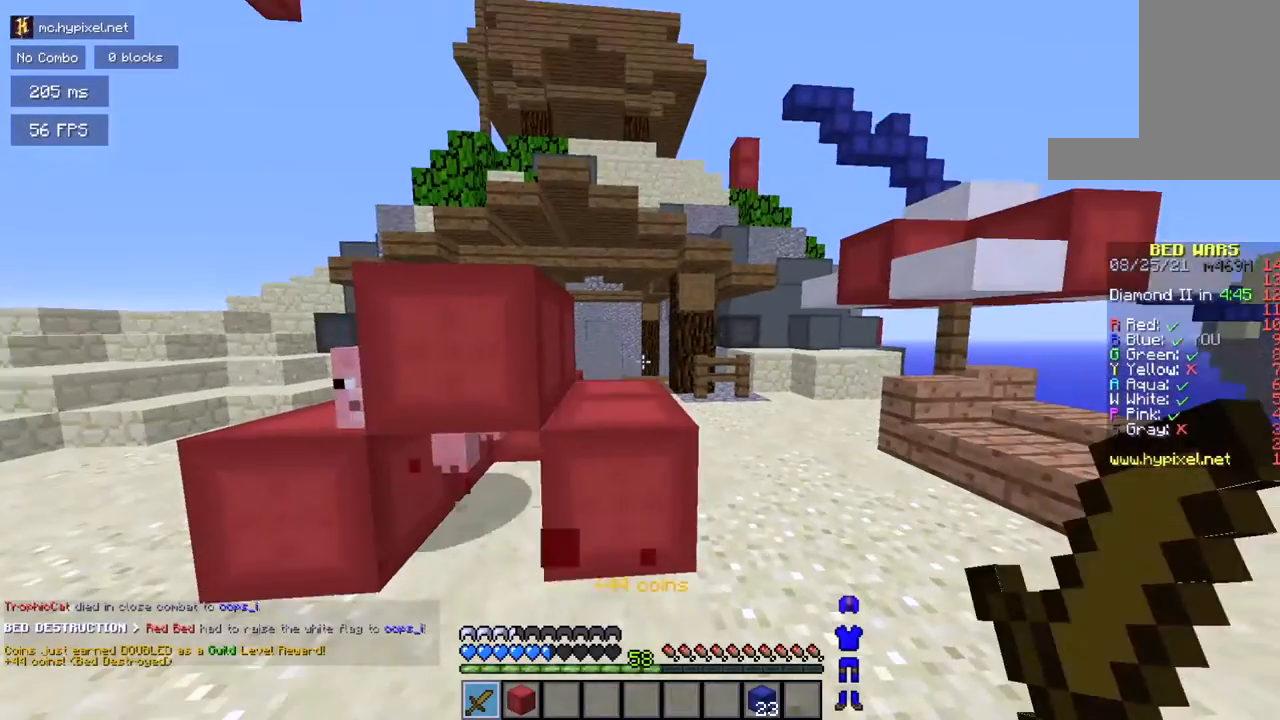
{"keys": [], "mouse": [], "events": []}
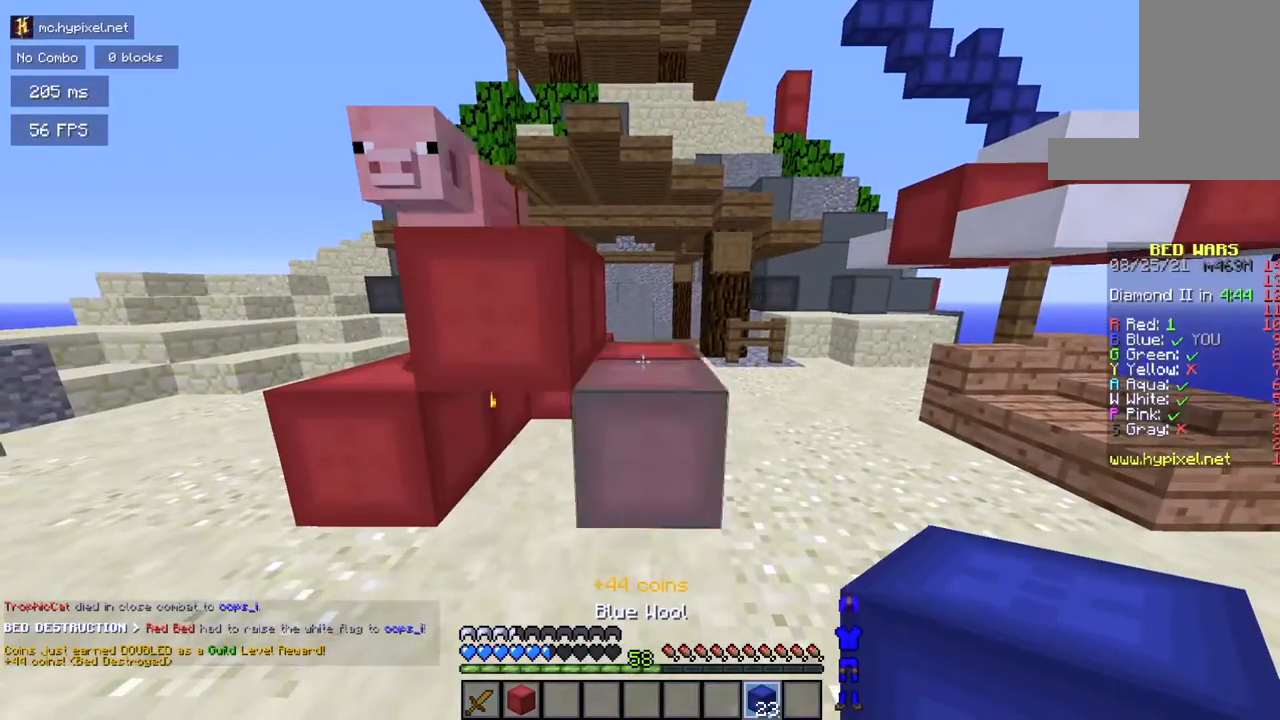
{"keys": [], "mouse": [], "events": [[184, "d", "down"], [384, "d", "up"]]}
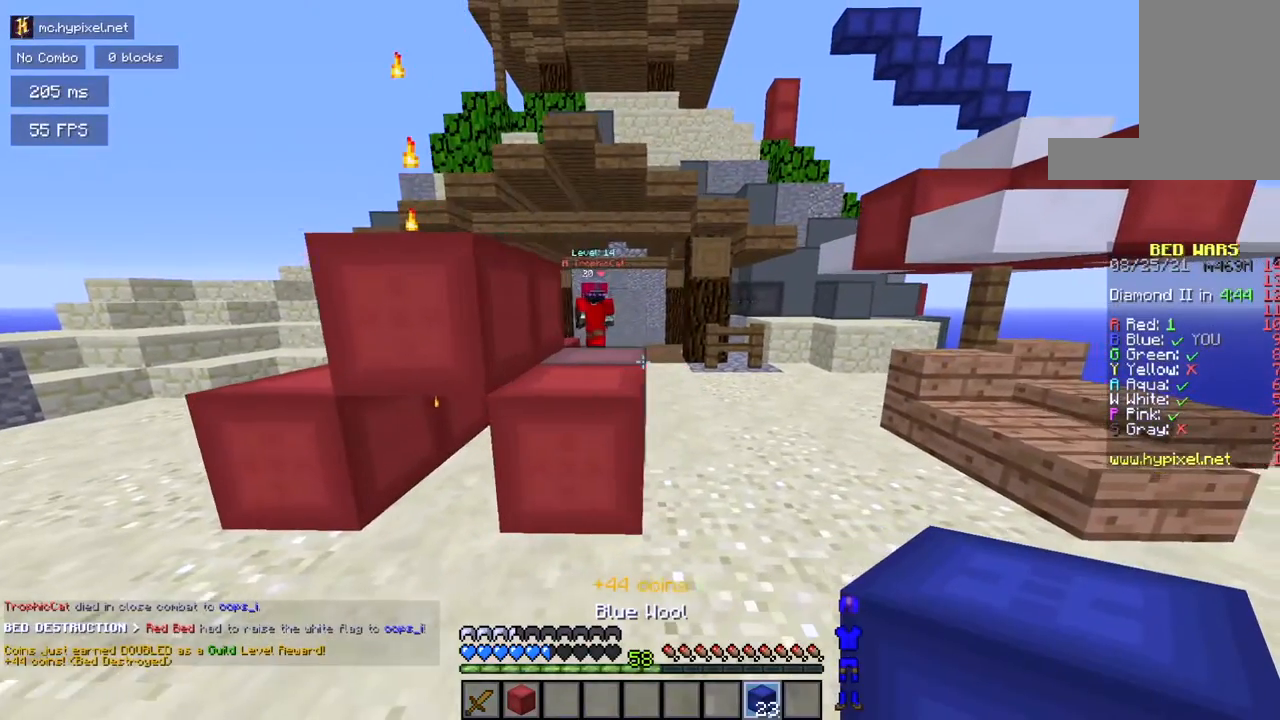
{"keys": [], "mouse": [], "events": []}
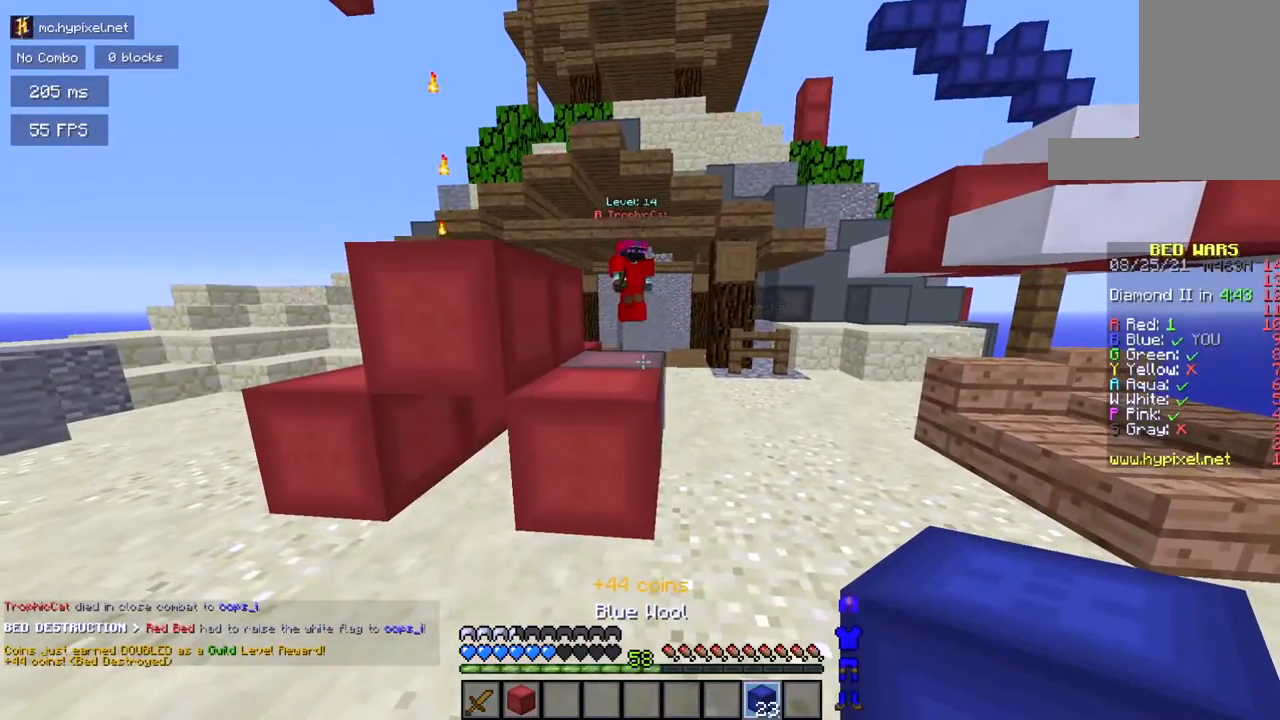
{"keys": ["d", "w"], "mouse": [], "events": [[67, "mouse_right", "down"], [217, "mouse_right", "up"], [217, "w", "down"], [284, "d", "down"]]}
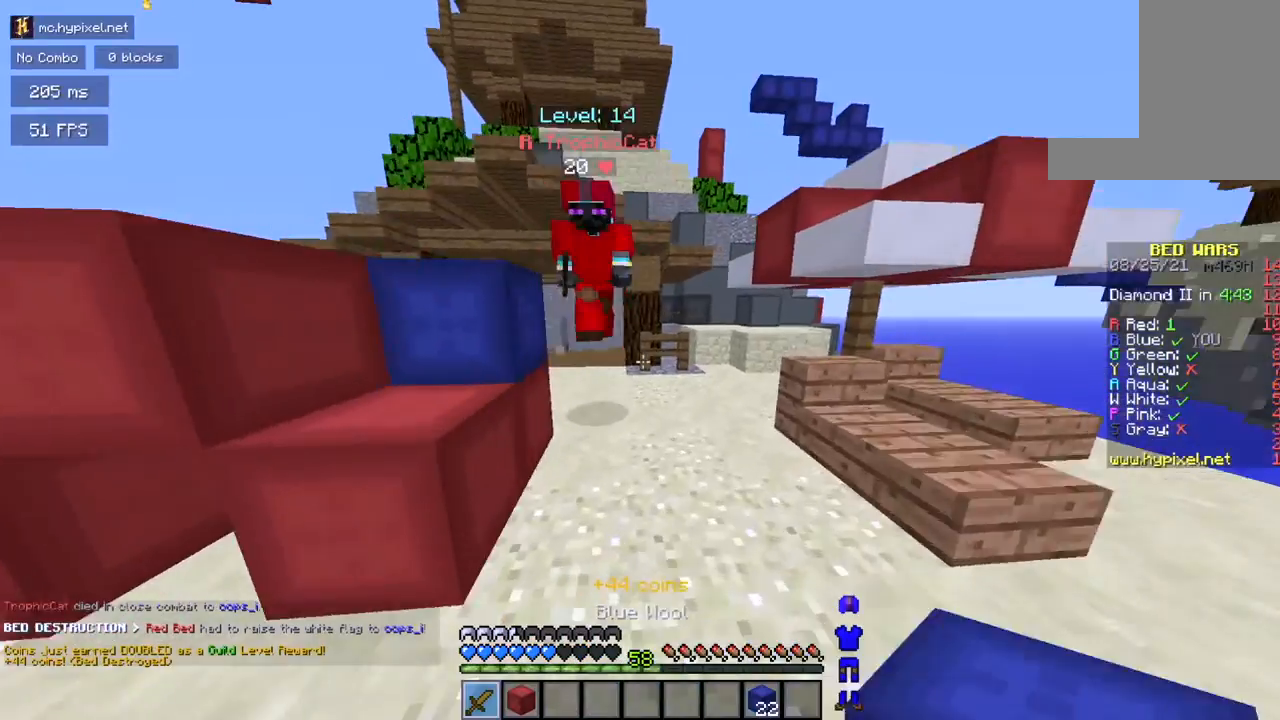
{"keys": ["w"], "mouse": [], "events": [[100, "mouse_left", "down"], [417, "d", "up"], [483, "mouse_left", "up"]]}
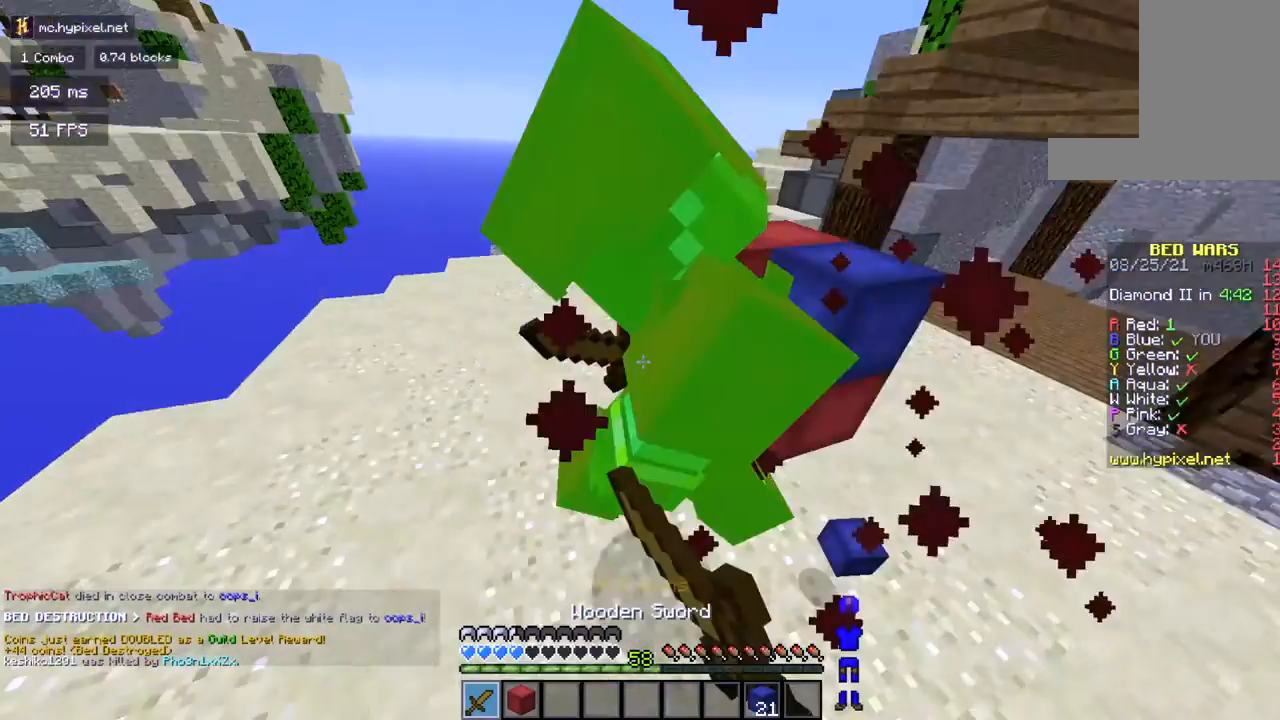
{"keys": ["w"], "mouse": [], "events": [[67, "mouse_left", "down"], [150, "mouse_left", "up"], [150, "w", "up"], [200, "mouse_left", "down"], [200, "w", "down"], [367, "mouse_left", "up"], [367, "w", "up"], [434, "w", "down"]]}
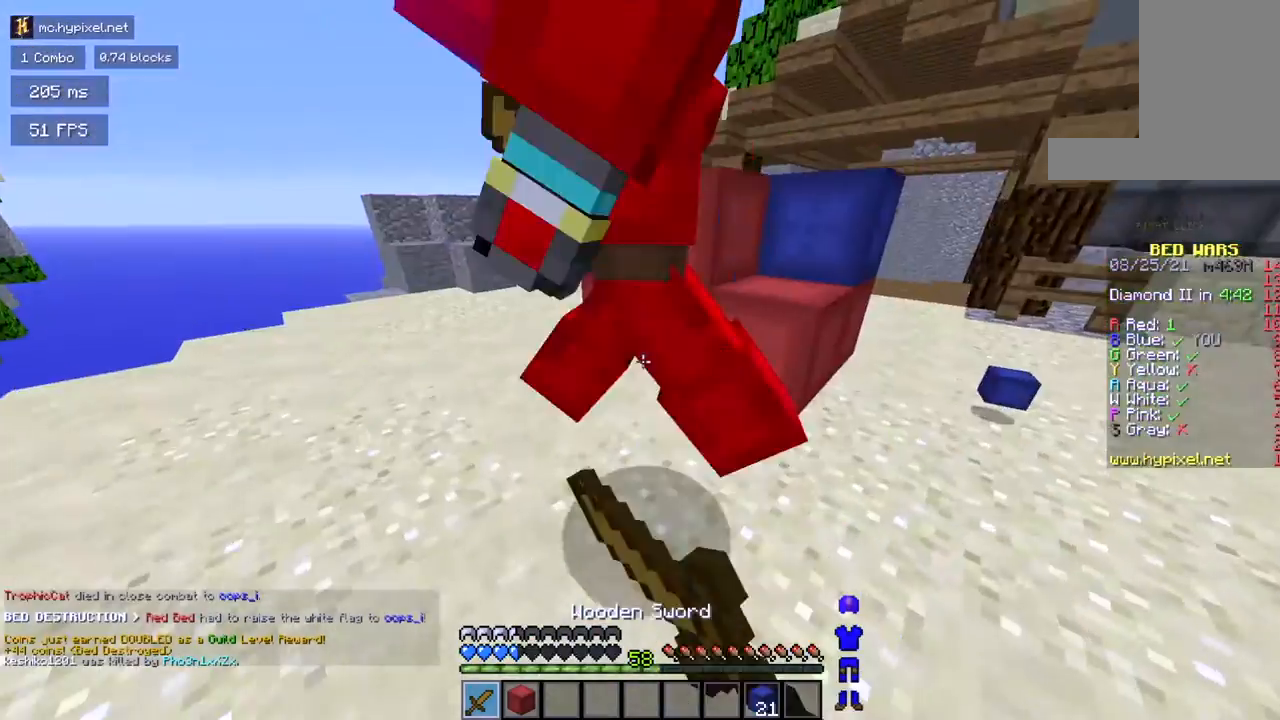
{"keys": ["w"], "mouse": [], "events": [[66, "mouse_left", "down"], [166, "mouse_left", "up"], [233, "mouse_left", "down"], [400, "mouse_left", "up"], [400, "w", "up"], [467, "w", "down"]]}
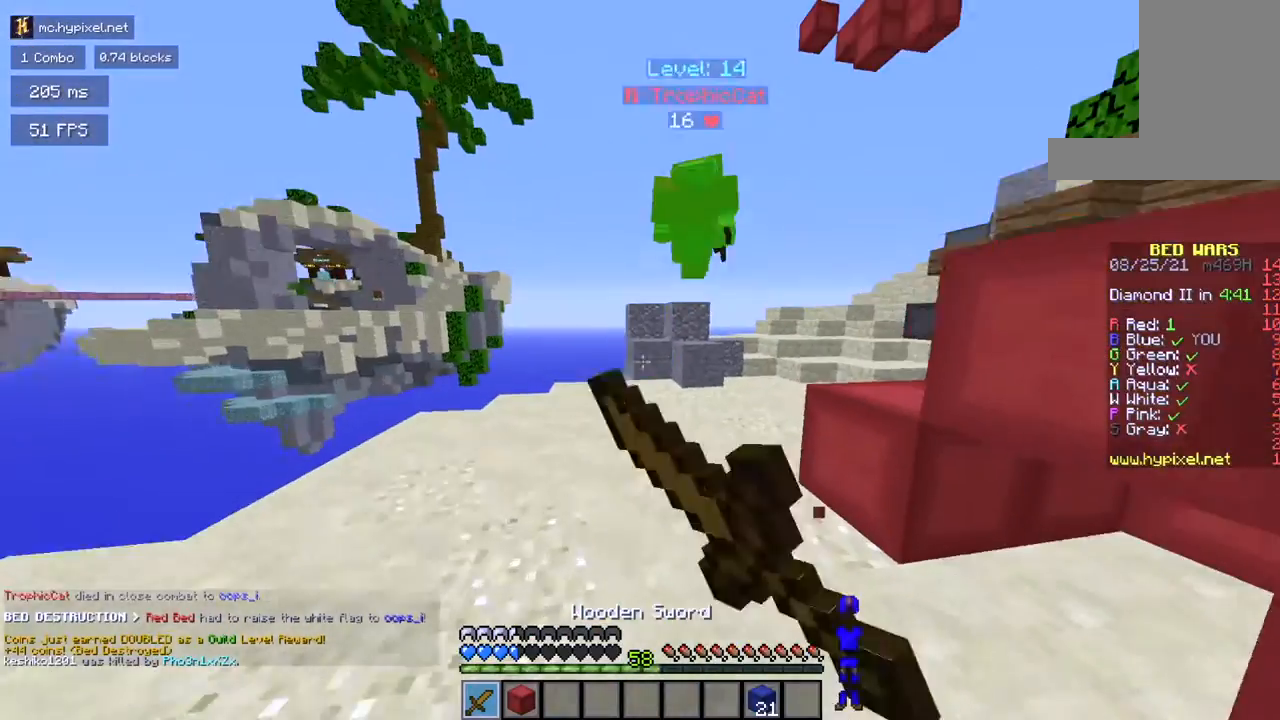
{"keys": ["a", "w"], "mouse": []}
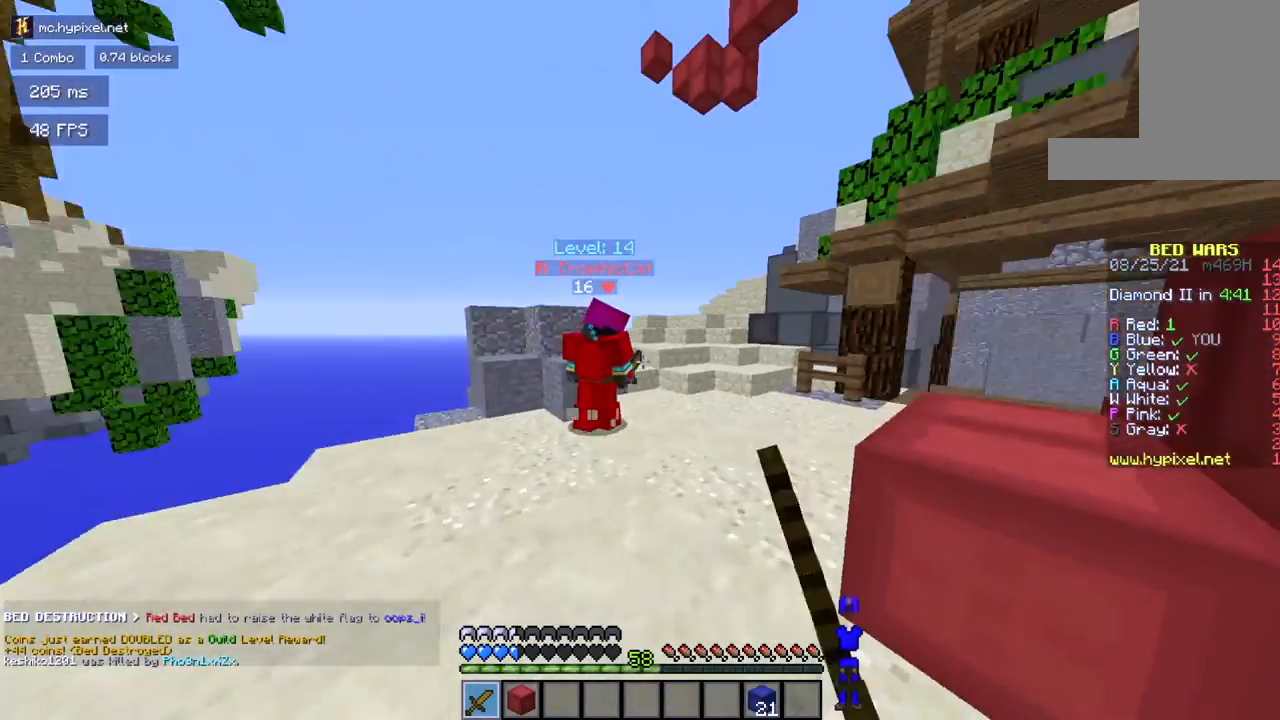
{"keys": ["w"], "mouse": ["left"], "events": [[50, "a", "up"], [50, "space", "down"], [267, "mouse_left", "down"], [267, "space", "up"], [333, "mouse_left", "up"], [333, "w", "up"], [483, "mouse_left", "down"], [483, "w", "down"]]}
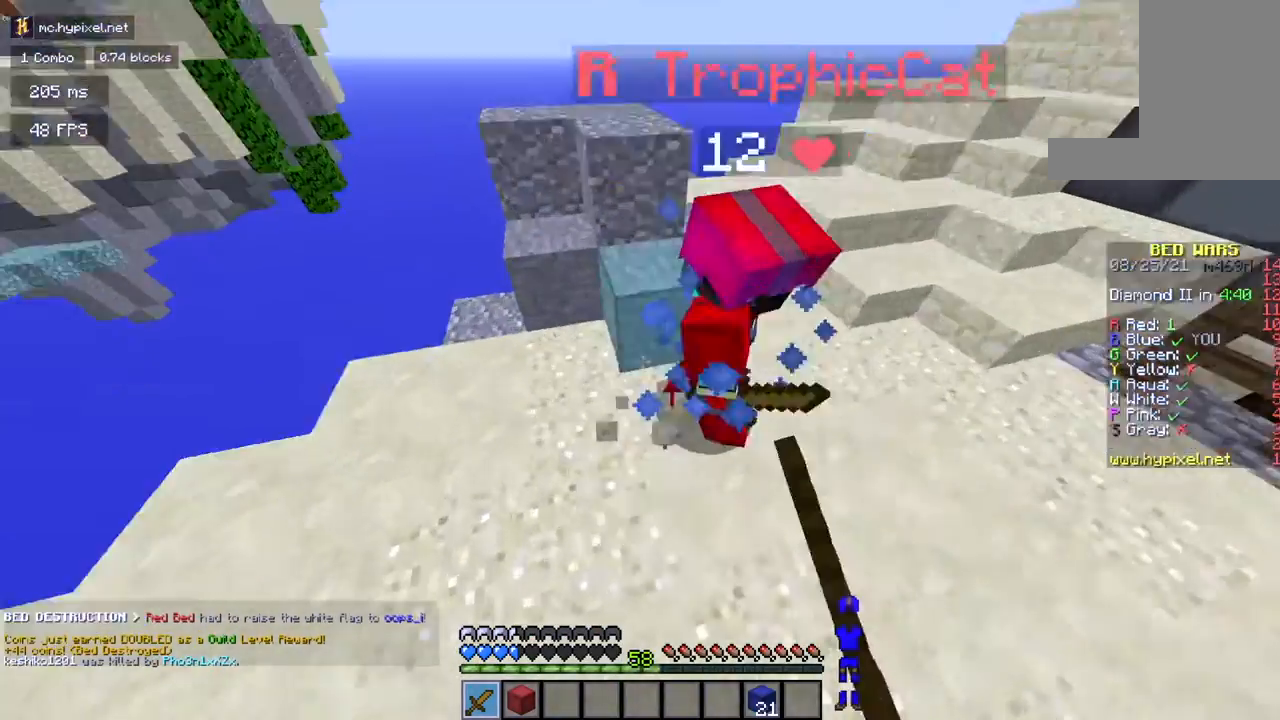
{"keys": [], "mouse": ["left"], "events": [[84, "mouse_left", "up"], [217, "space", "down"], [367, "space", "up"], [367, "w", "up"], [451, "mouse_left", "down"]]}
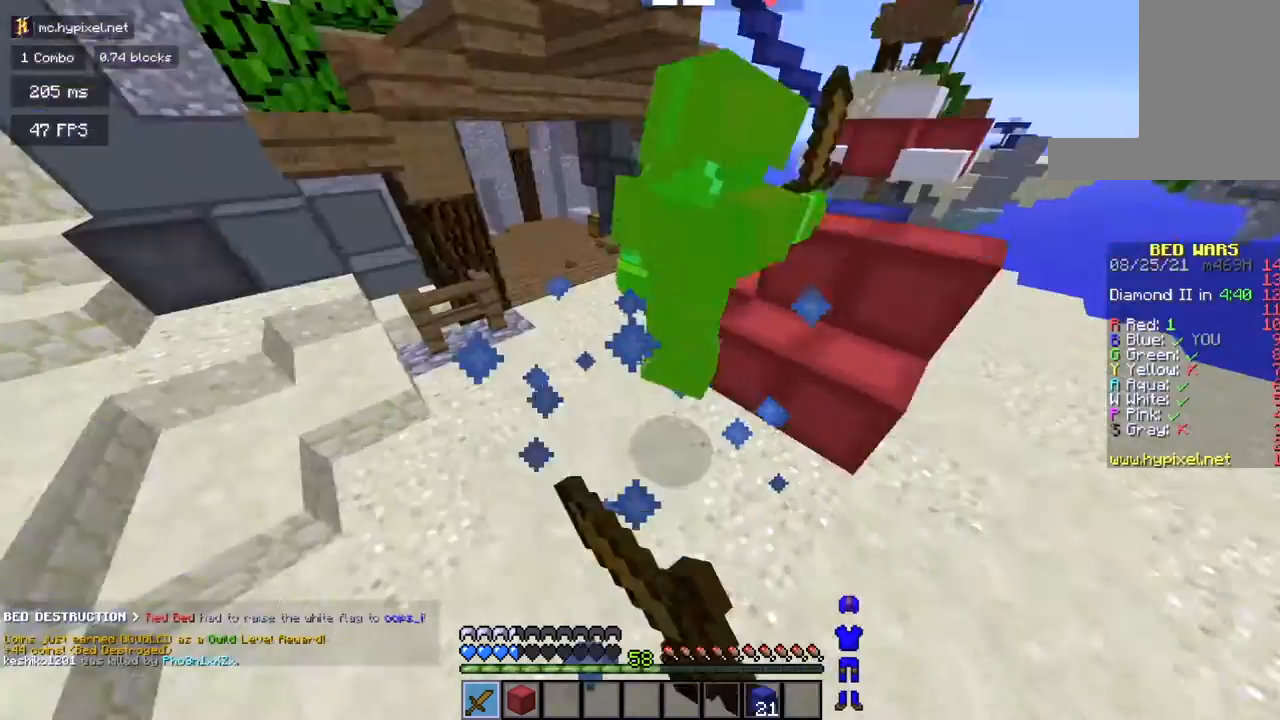
{"keys": ["w"], "mouse": ["left"], "events": [[16, "w", "down"], [133, "mouse_left", "up"], [317, "mouse_left", "down"], [383, "w", "up"], [467, "w", "down"]]}
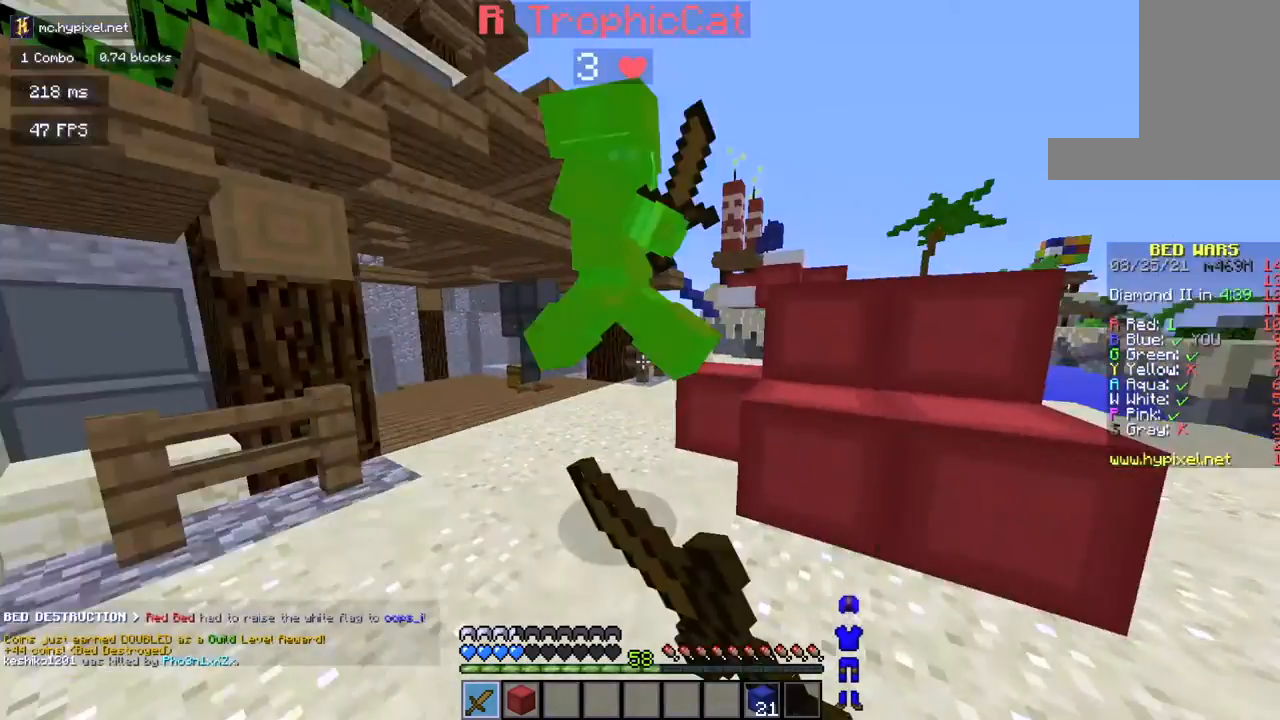
{"keys": ["w"], "mouse": ["left"], "events": [[50, "mouse_left", "up"], [50, "space", "down"], [284, "space", "up"], [350, "mouse_left", "down"], [350, "w", "up"], [417, "w", "down"]]}
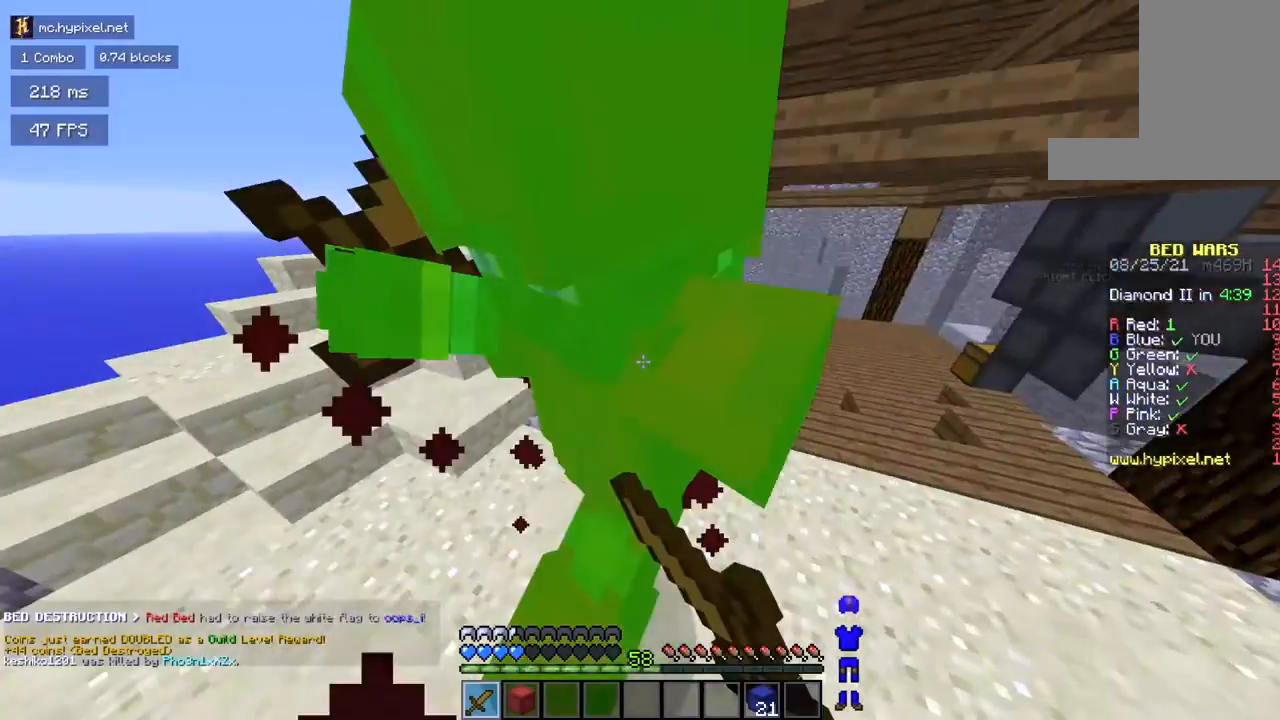
{"keys": ["w"], "mouse": [], "events": [[83, "mouse_left", "up"]]}
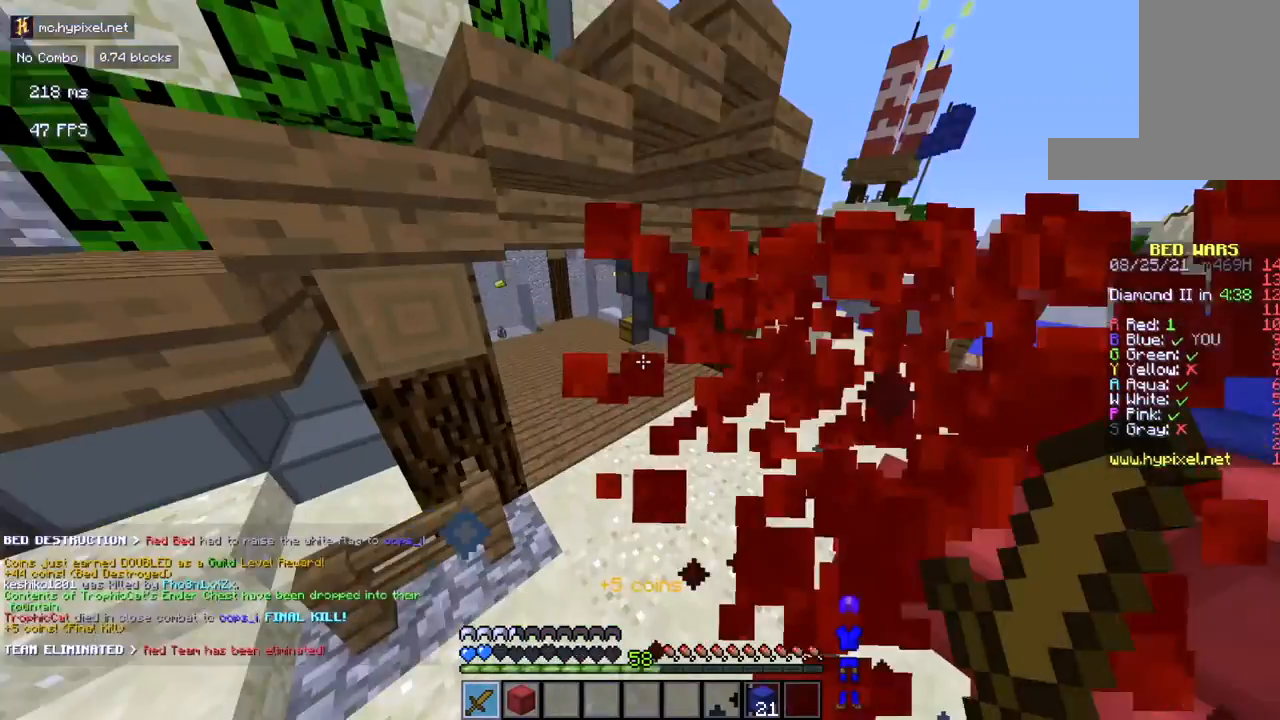
{"keys": ["w"], "mouse": [], "events": []}
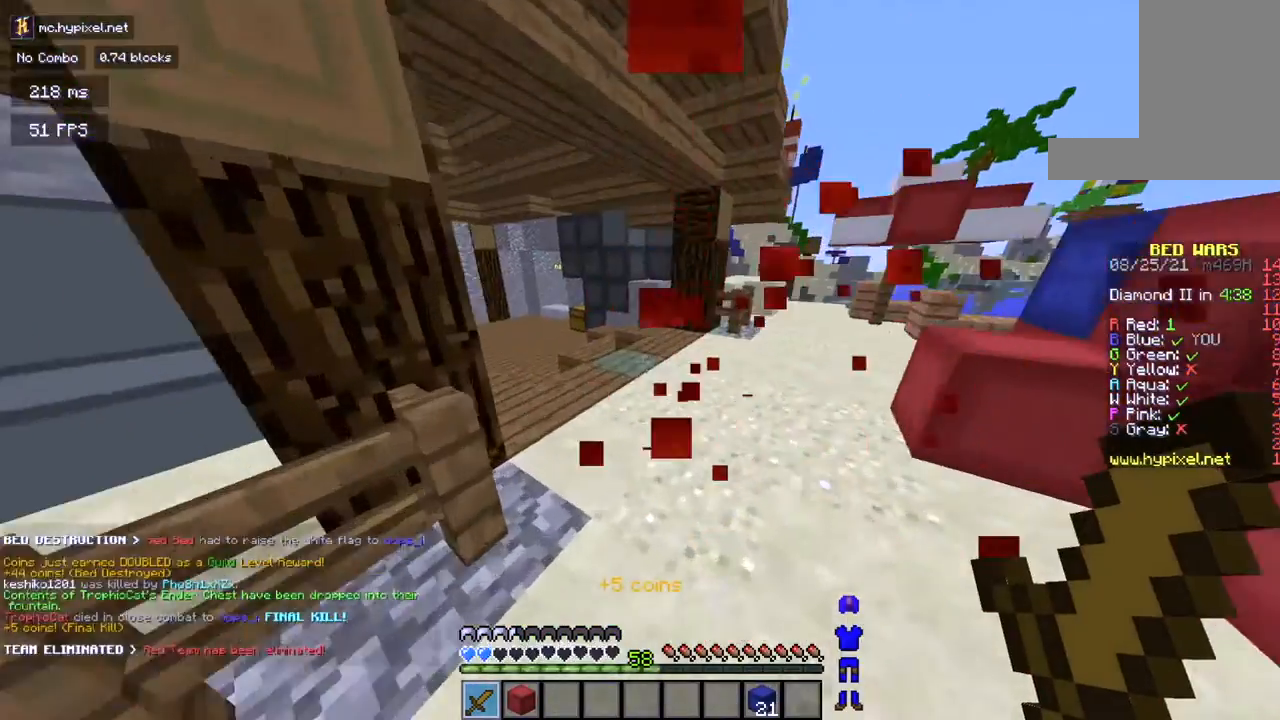
{"keys": ["w"], "mouse": [], "events": []}
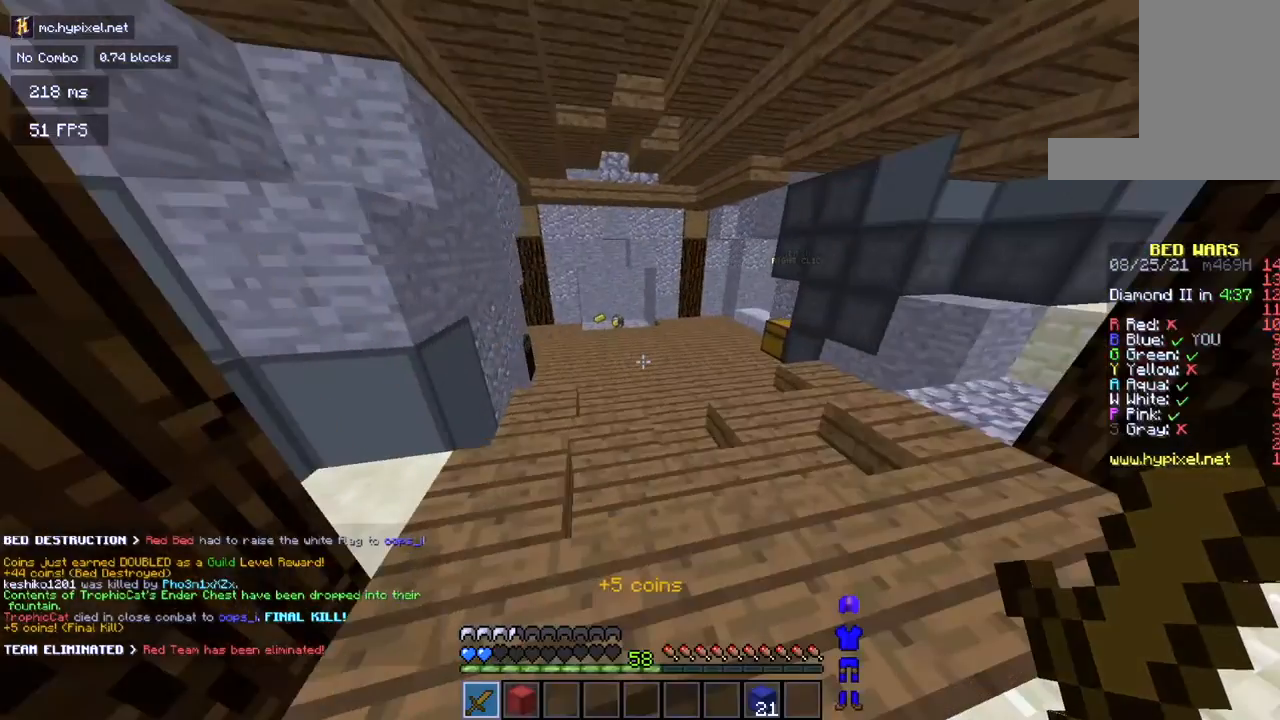
{"keys": ["w"], "mouse": [], "events": [[200, "space", "down"], [334, "space", "up"]]}
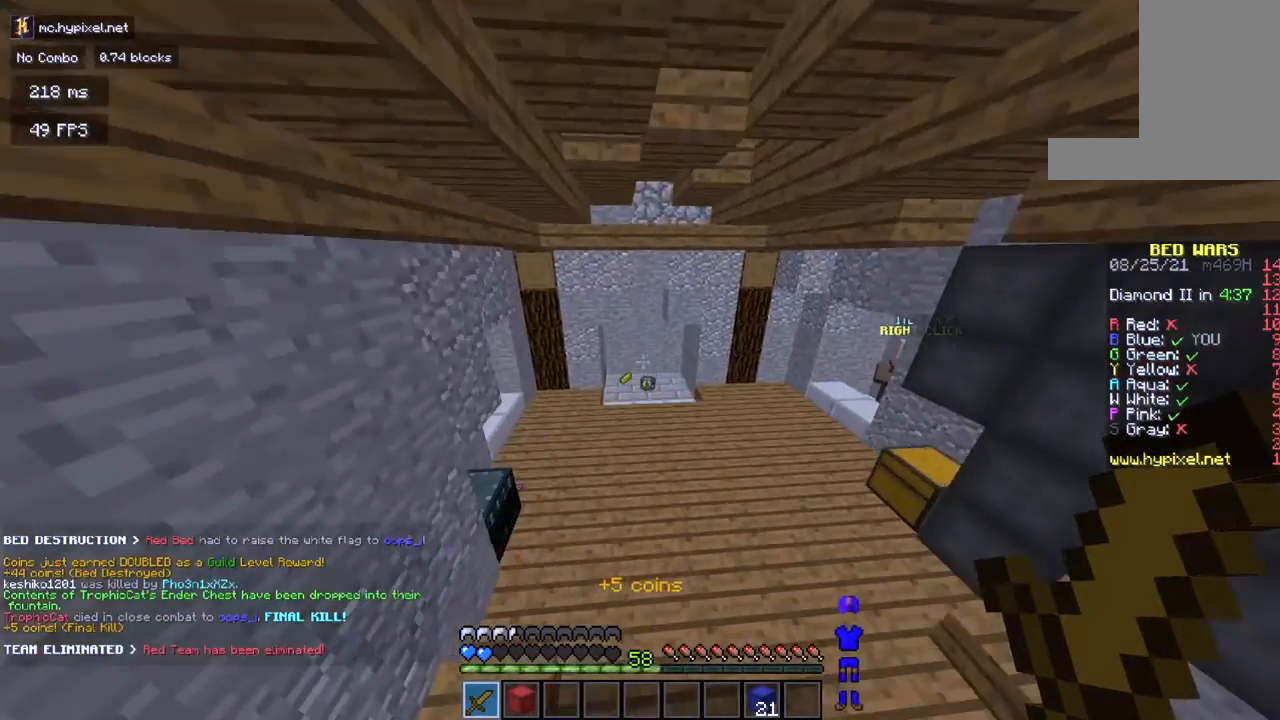
{"keys": ["w"], "mouse": [], "events": [[317, "space", "down"], [500, "space", "up"]]}
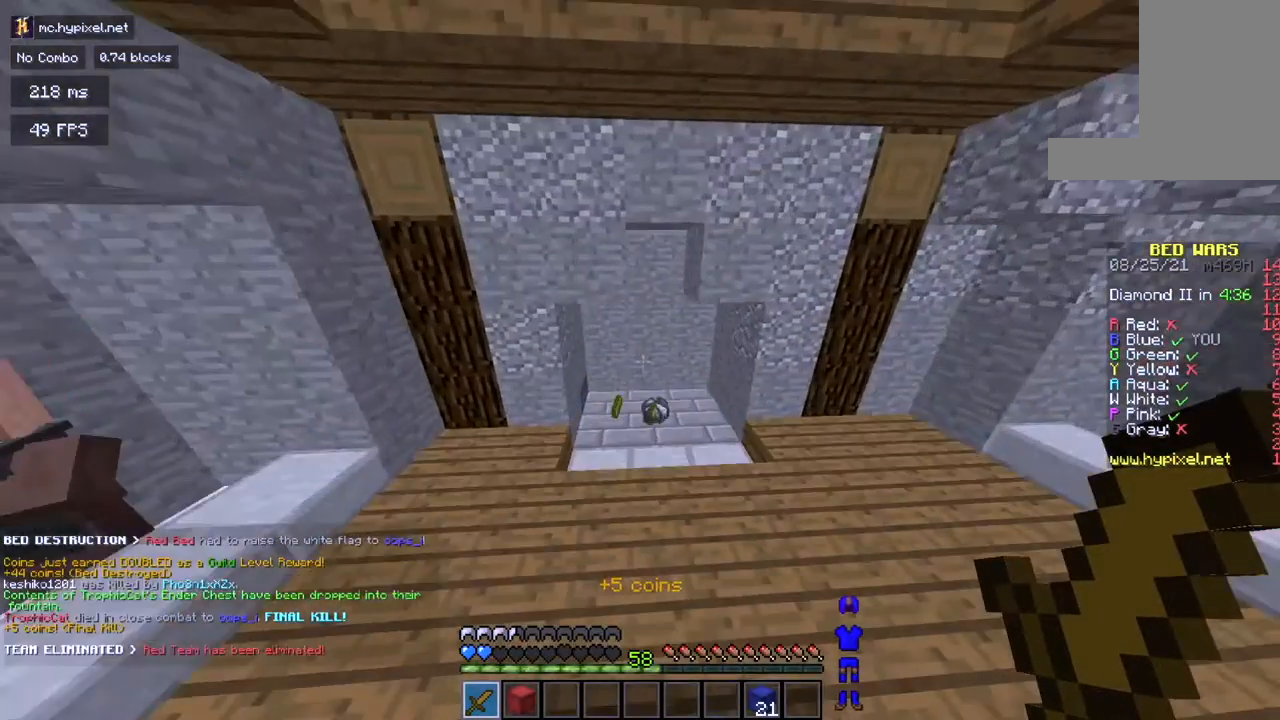
{"keys": ["a", "w"], "mouse": [], "events": [[417, "a", "down"]]}
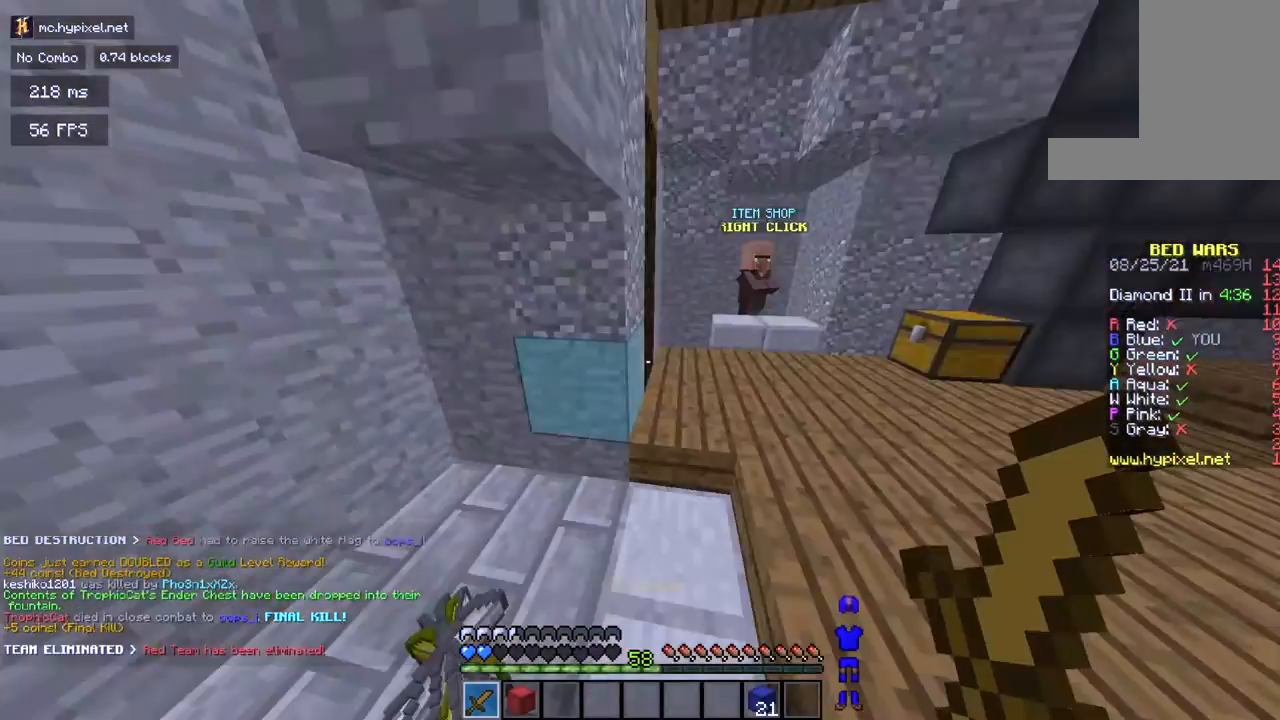
{"keys": ["a"], "mouse": []}
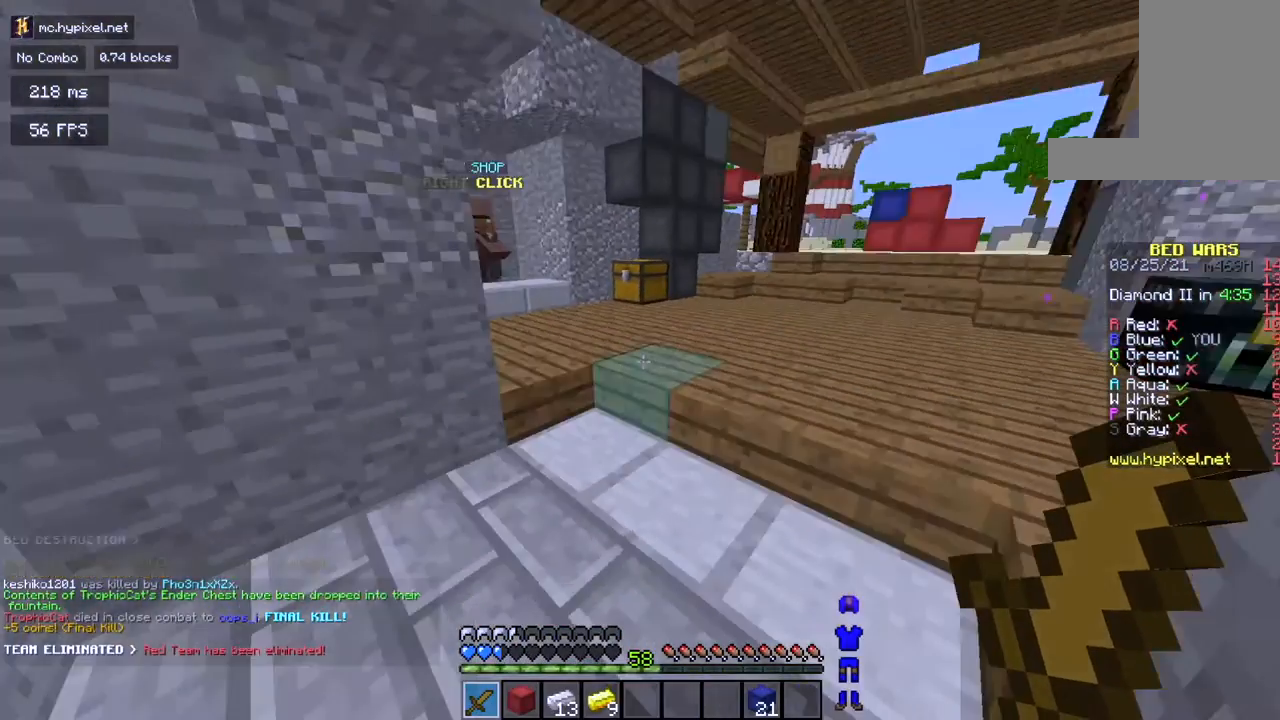
{"keys": ["a", "w"], "mouse": [], "events": [[84, "a", "up"], [434, "a", "down"], [434, "w", "down"]]}
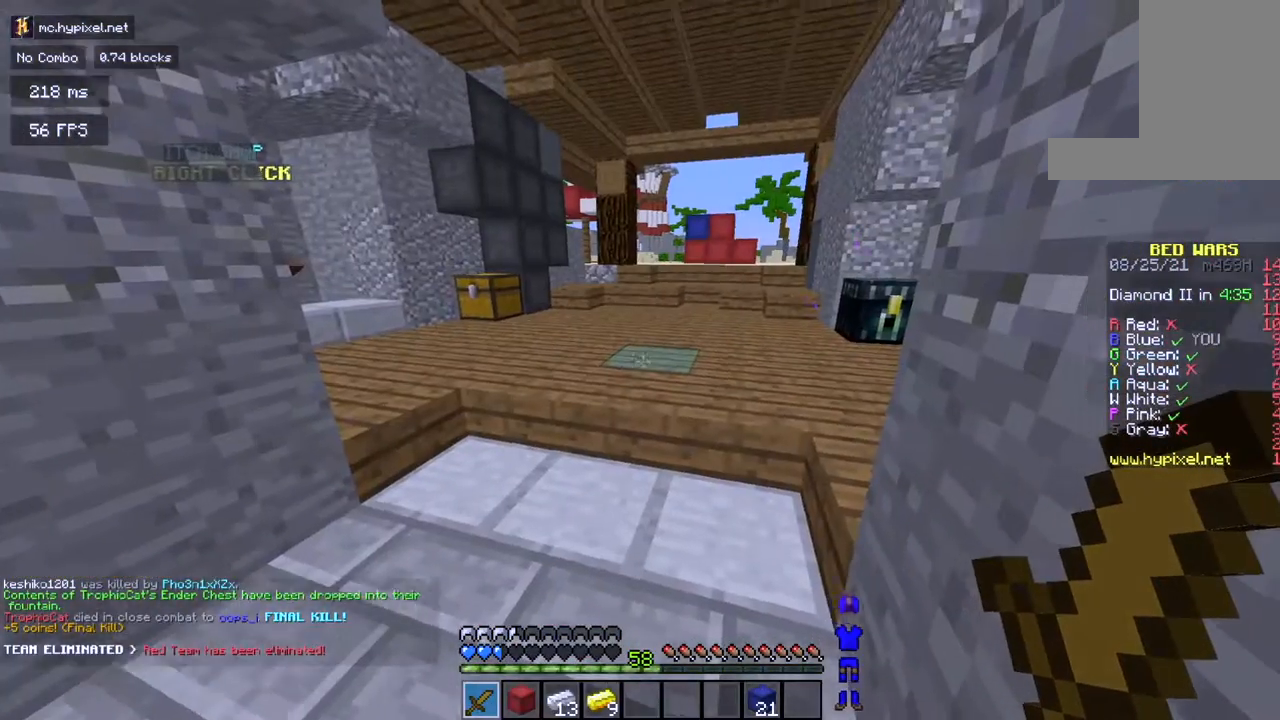
{"keys": ["w"], "mouse": [], "events": [[167, "a", "up"]]}
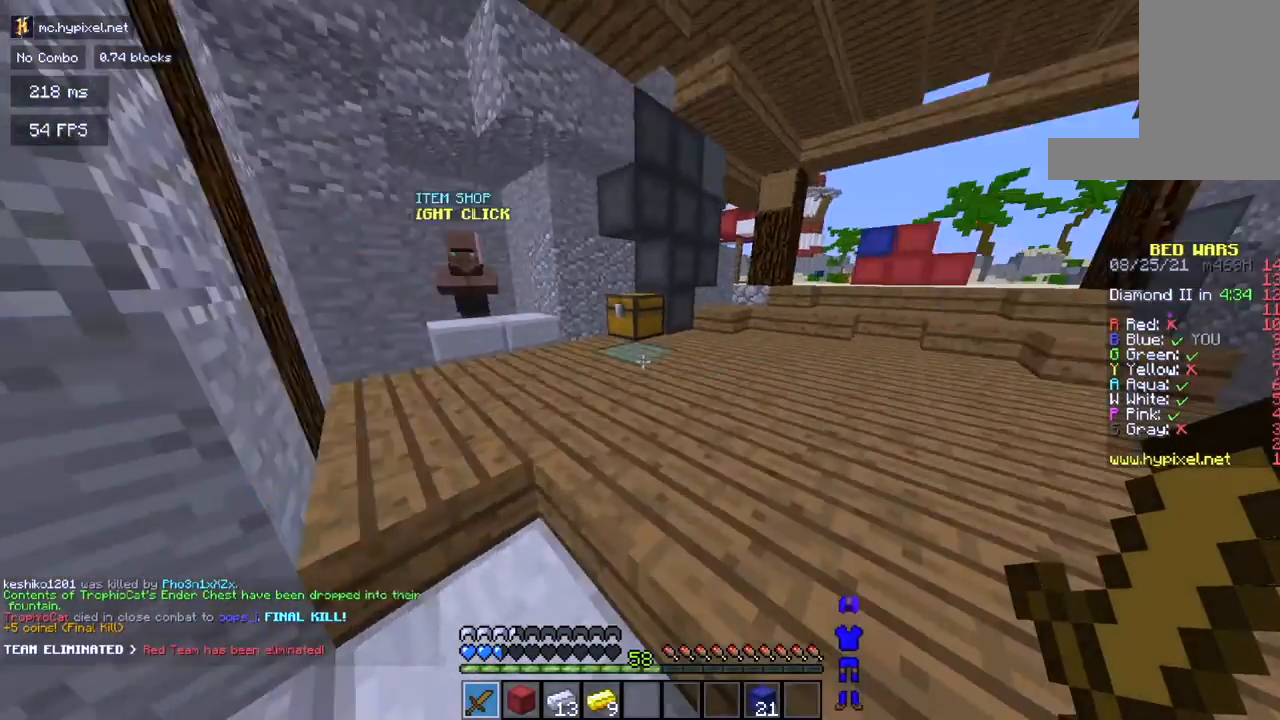
{"keys": ["w"], "mouse": [], "events": []}
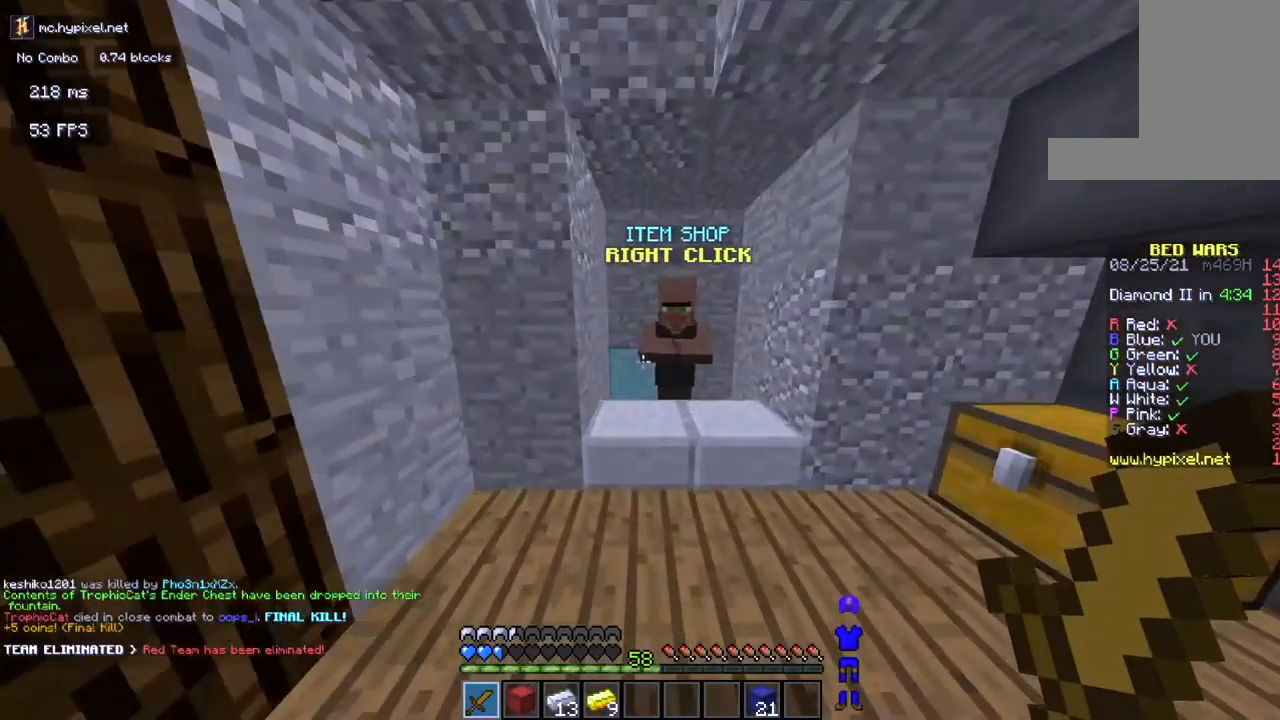
{"keys": [], "mouse": [], "events": [[200, "mouse_right", "down"], [267, "w", "up"], [350, "mouse_right", "up"]]}
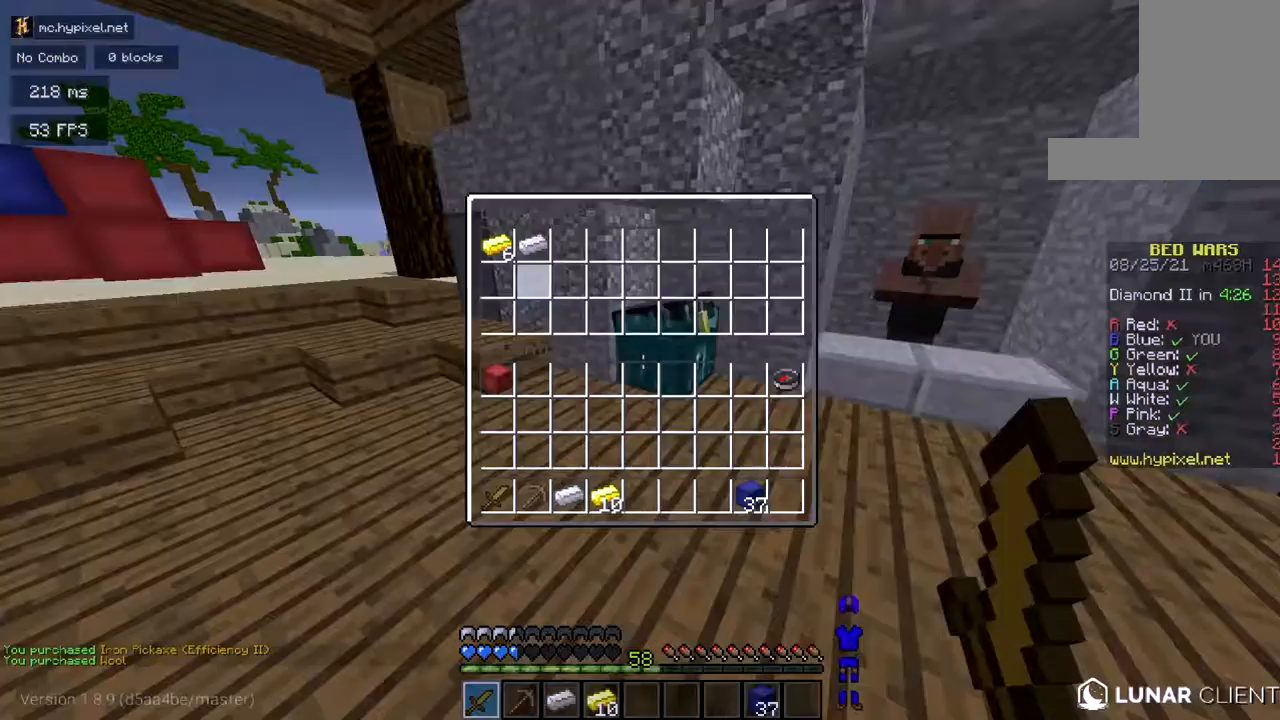
{"keys": [], "mouse": [], "events": []}
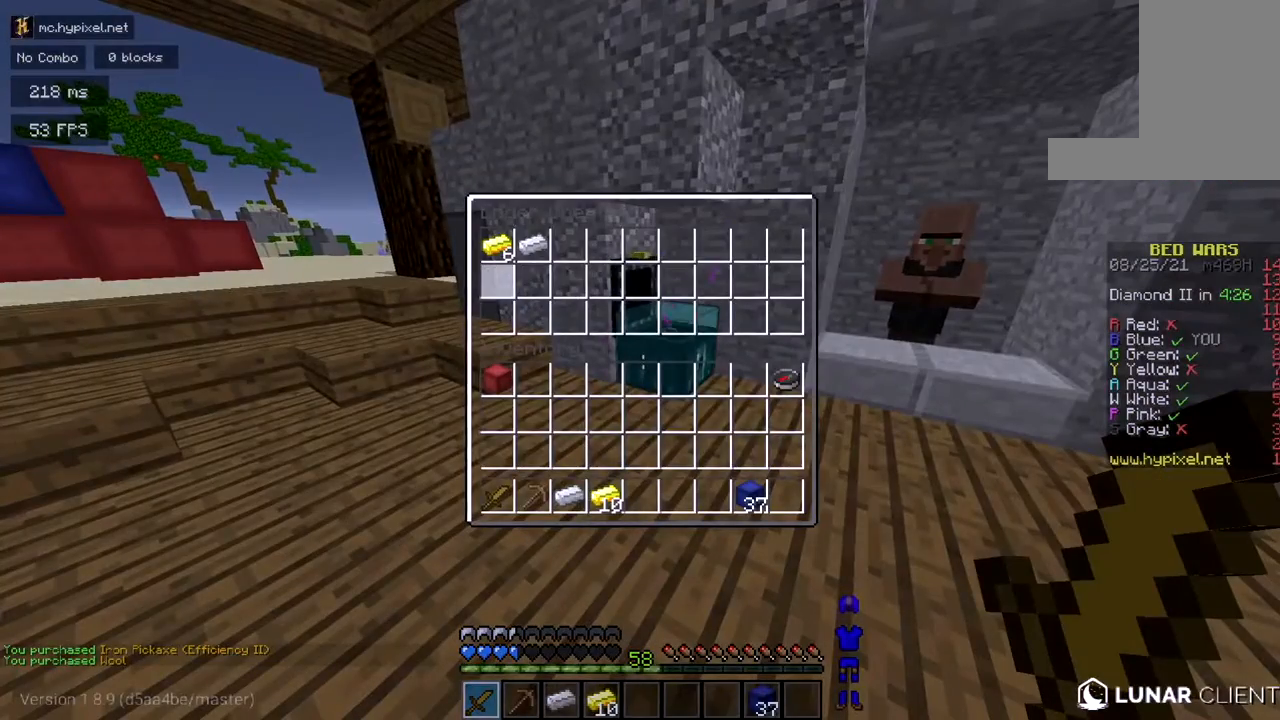
{"keys": [], "mouse": [], "events": []}
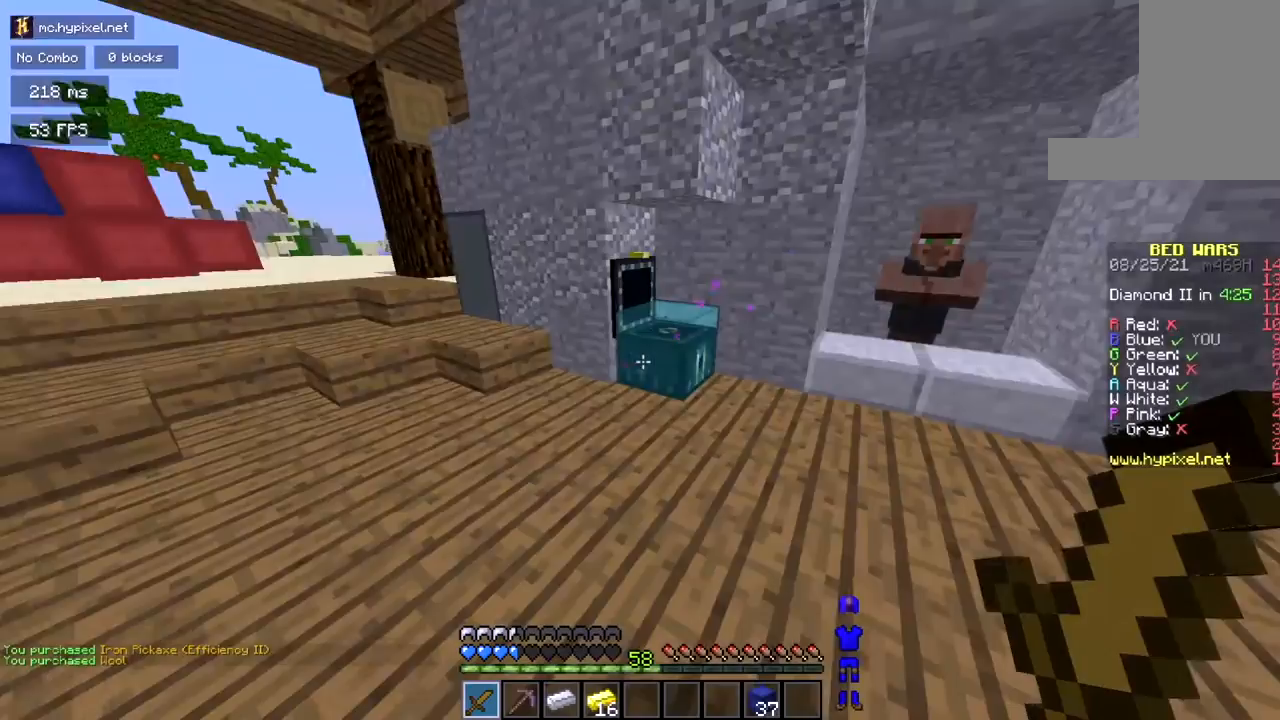
{"keys": ["w"], "mouse": [], "events": [[151, "w", "down"]]}